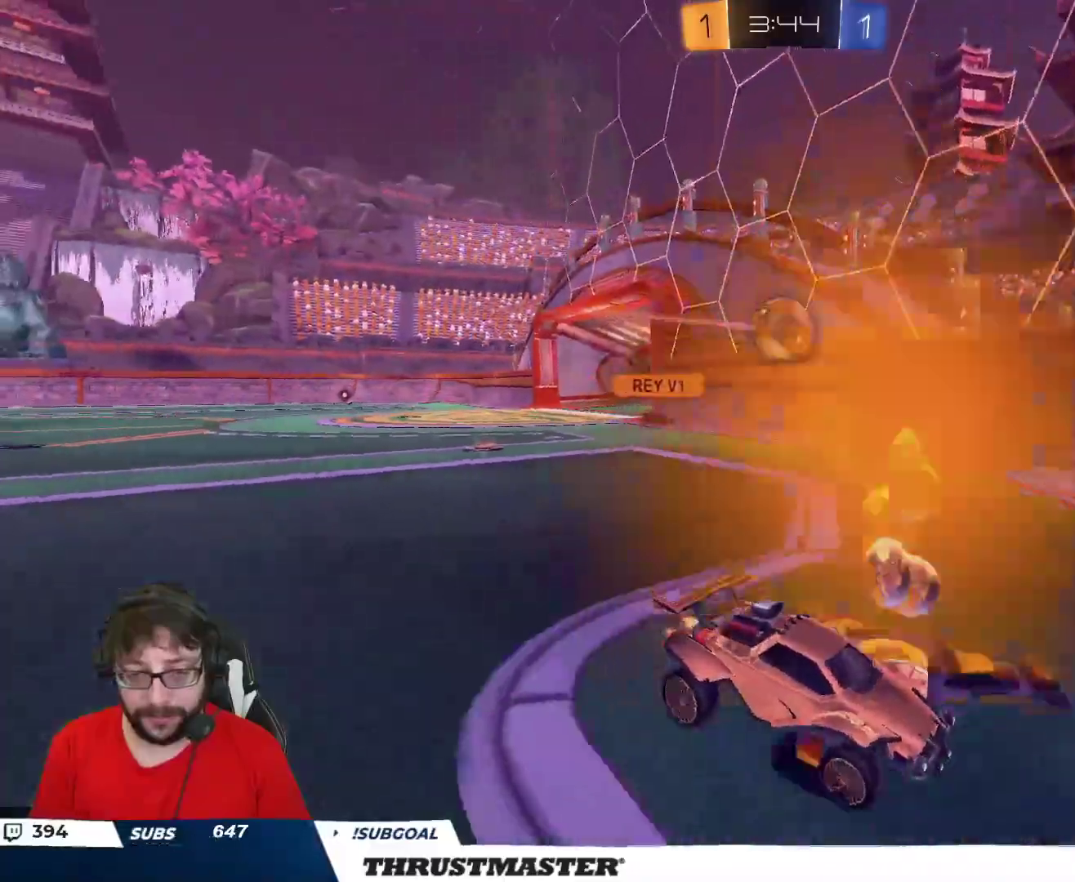
Gameplay with a controller (Xbox layout); each line is a JSON object with the inputs held at the frame after it. "events" lists button and stick changes between this image and that frame as [ms after this image, input, new state], when the widget could be followed in between.
{"buttons": [], "left_stick": "left", "right_stick": "center", "events": [[67, "left_stick", "center"], [133, "left_stick", "right"], [200, "left_stick", "center"], [267, "left_stick", "left"], [317, "left_stick", "down-left"], [483, "left_stick", "left"]]}
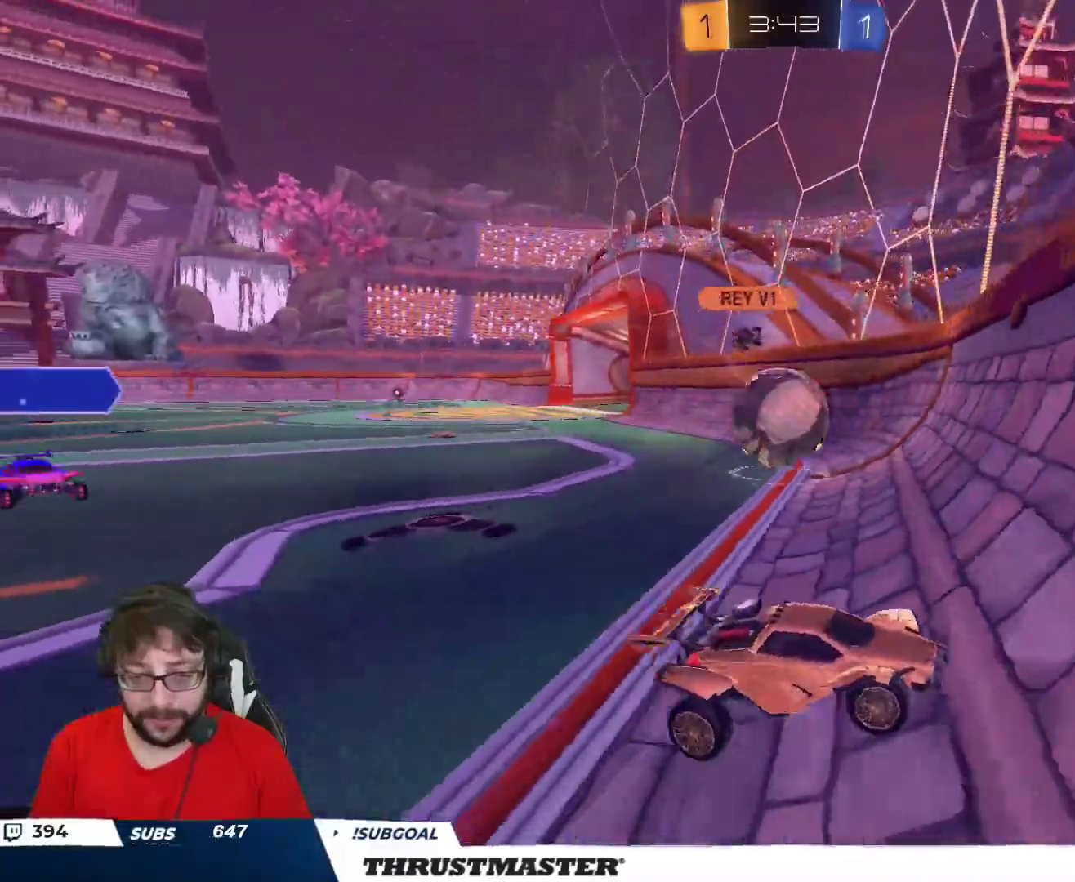
{"buttons": ["R2"], "left_stick": "down-right", "right_stick": "center", "events": [[150, "R2", "down"], [283, "left_stick", "right"], [383, "left_stick", "center"], [433, "left_stick", "down-right"]]}
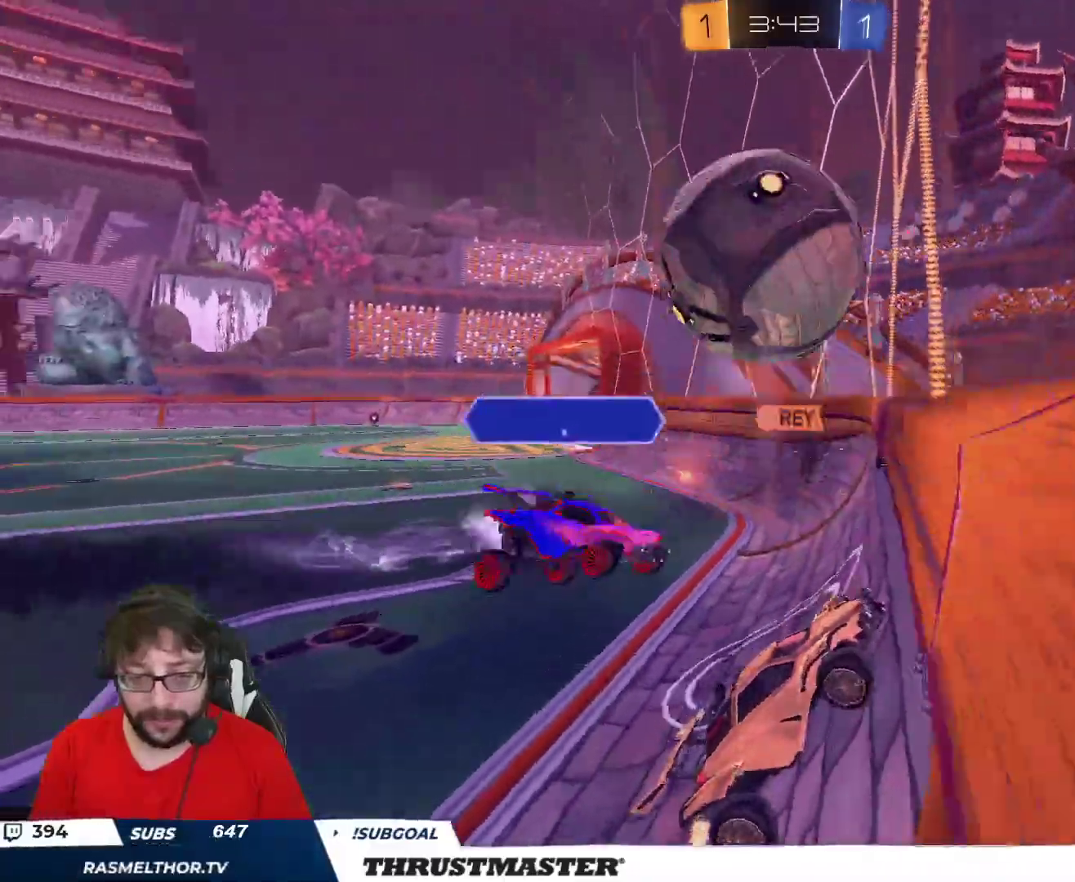
{"buttons": ["R2"], "left_stick": "left", "right_stick": "center", "events": [[83, "left_stick", "down-left"], [133, "left_stick", "center"], [267, "left_stick", "left"], [300, "B", "down"], [467, "B", "up"]]}
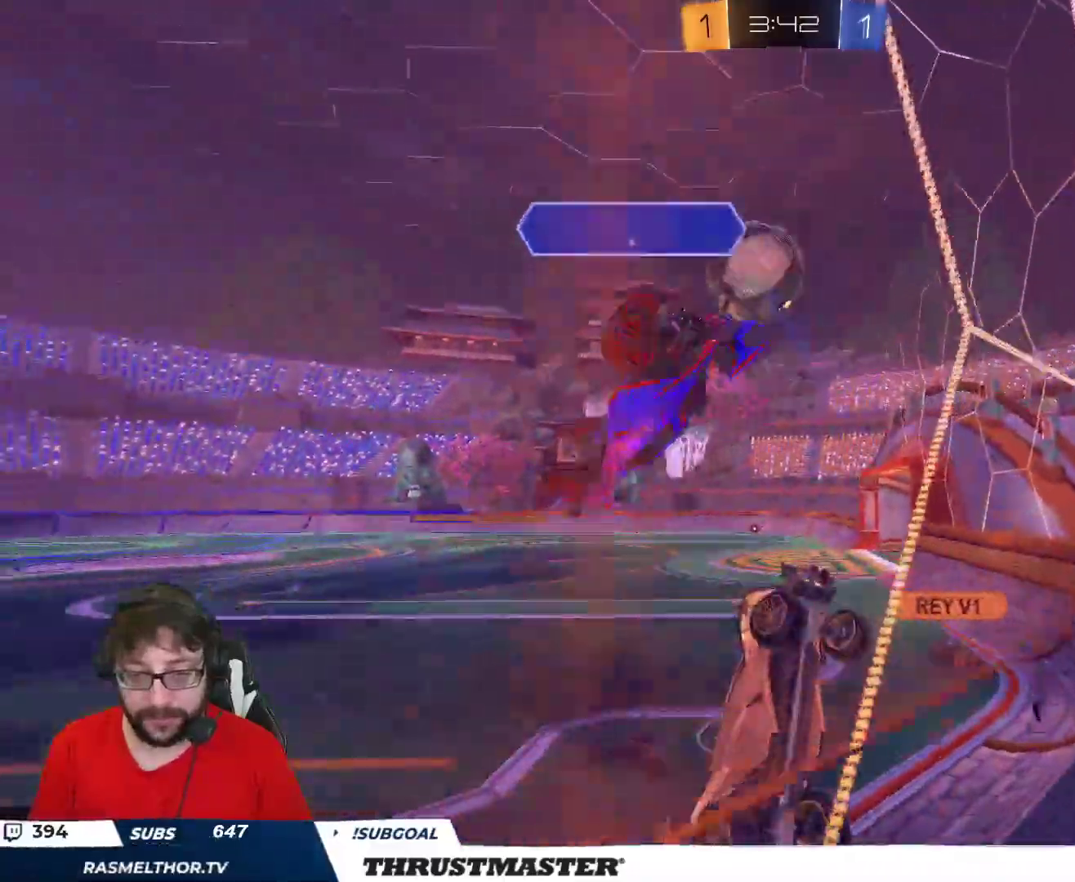
{"buttons": ["B", "L2", "R2"], "left_stick": "right", "right_stick": "center", "events": [[33, "left_stick", "center"], [100, "A", "down"], [100, "B", "down"], [100, "left_stick", "down-left"], [300, "A", "up"], [333, "L2", "down"], [333, "left_stick", "down-right"], [417, "left_stick", "right"]]}
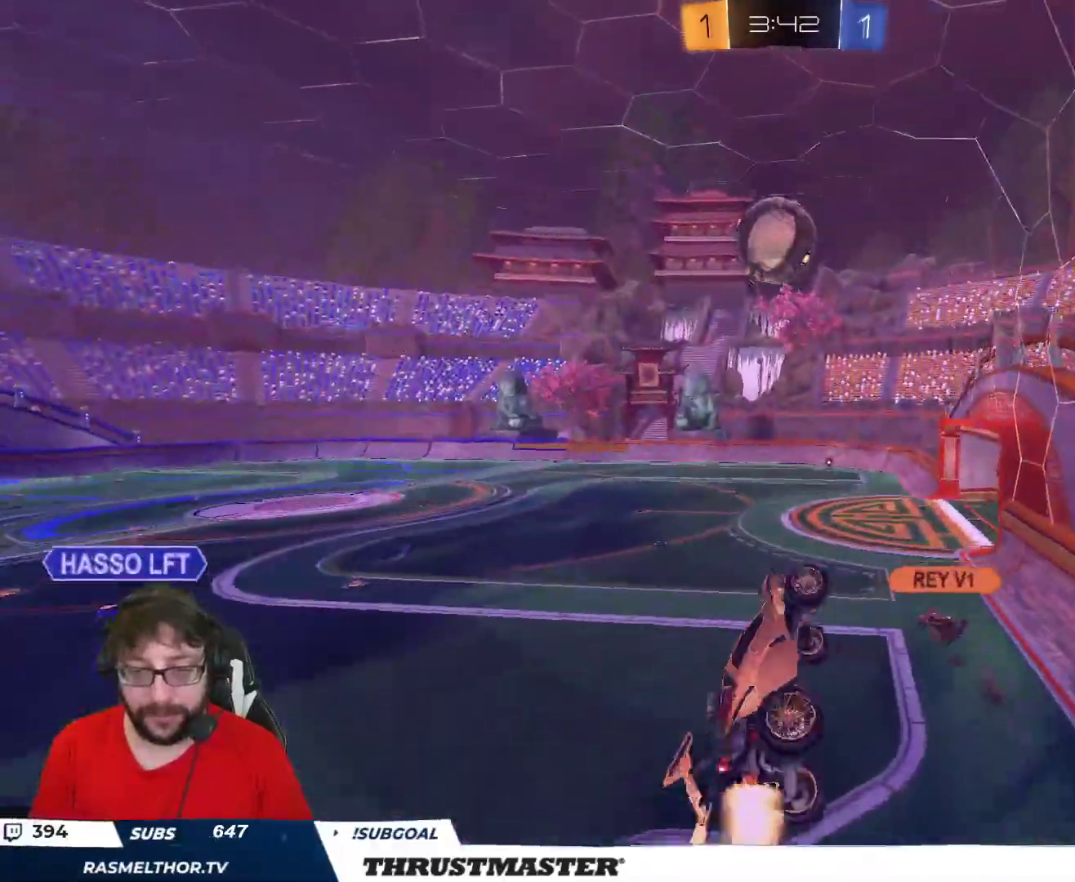
{"buttons": ["B", "R2"], "left_stick": "up-left", "right_stick": "center", "events": [[133, "L2", "up"], [383, "left_stick", "up-right"], [500, "left_stick", "up-left"]]}
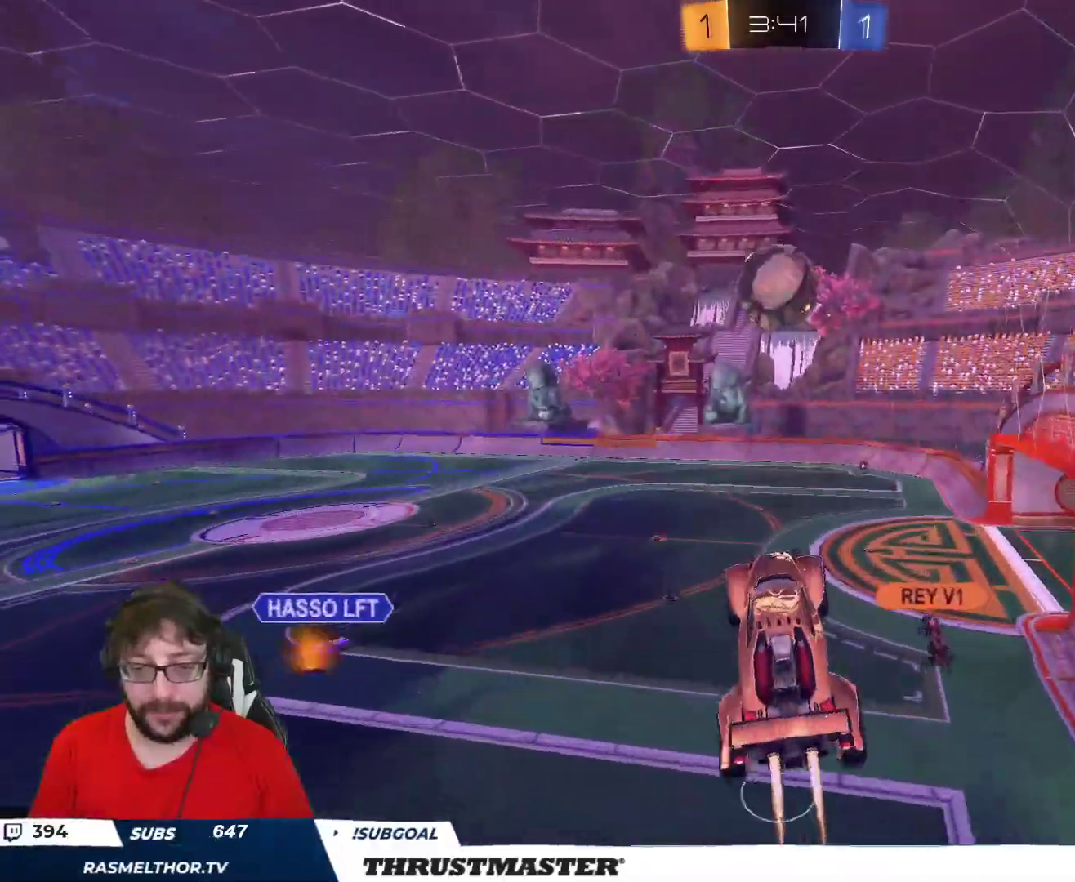
{"buttons": ["B", "L2", "R2"], "left_stick": "down", "right_stick": "center", "events": [[100, "left_stick", "down-left"], [217, "L2", "down"], [217, "left_stick", "up-right"], [267, "A", "down"], [383, "left_stick", "down"], [433, "A", "up"]]}
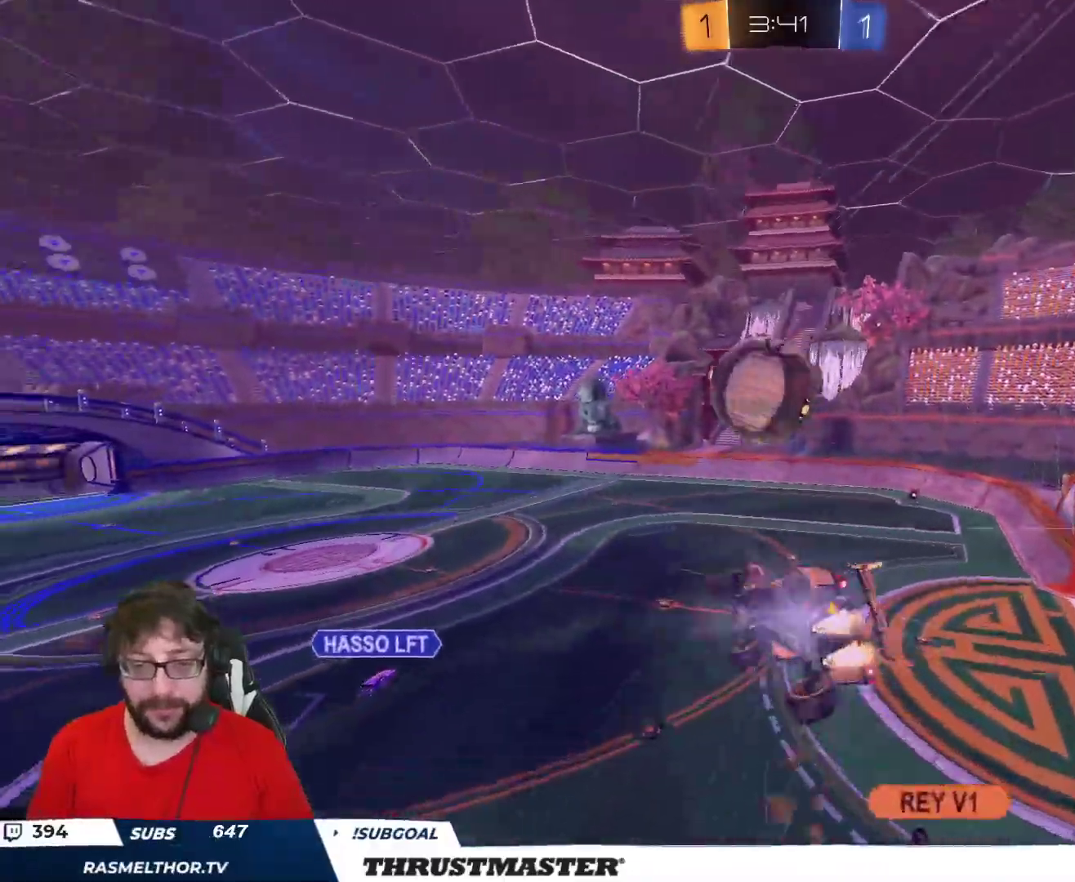
{"buttons": ["B", "L2", "R2"], "left_stick": "right", "right_stick": "center", "events": [[17, "left_stick", "down-right"], [433, "left_stick", "right"]]}
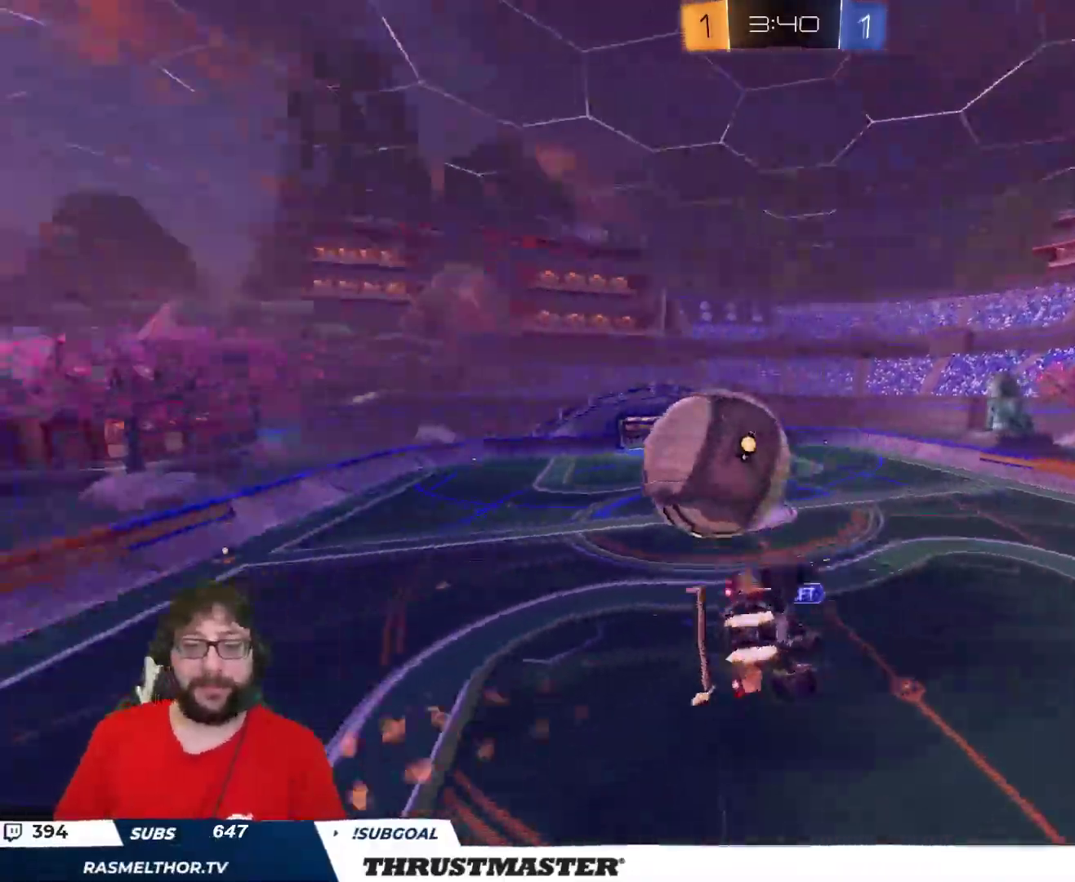
{"buttons": ["L2", "R2"], "left_stick": "left", "right_stick": "center", "events": [[67, "B", "up"], [333, "L2", "up"], [367, "left_stick", "down"], [467, "left_stick", "left"], [483, "L2", "down"]]}
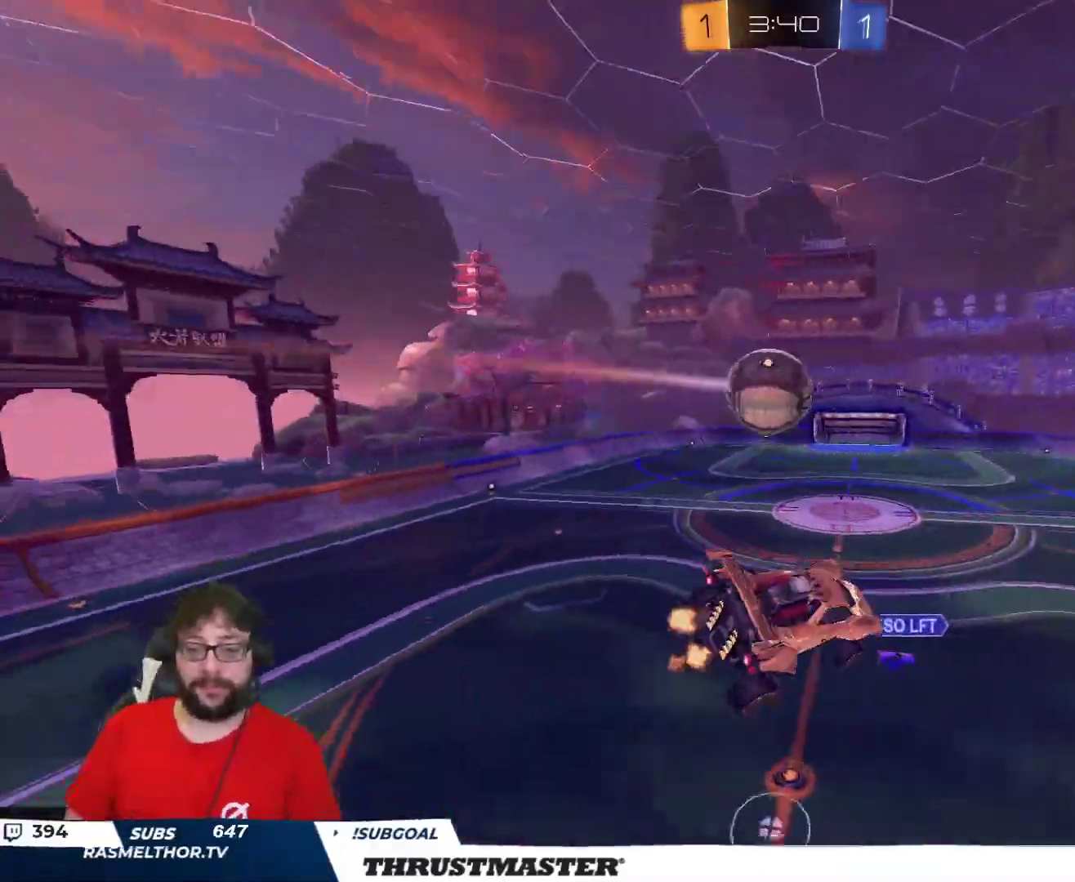
{"buttons": ["Y", "R2"], "left_stick": "center", "right_stick": "center", "events": [[33, "B", "down"], [50, "Y", "down"], [83, "L2", "up"], [117, "left_stick", "down"], [167, "B", "up"], [167, "Y", "up"], [183, "left_stick", "center"], [483, "Y", "down"]]}
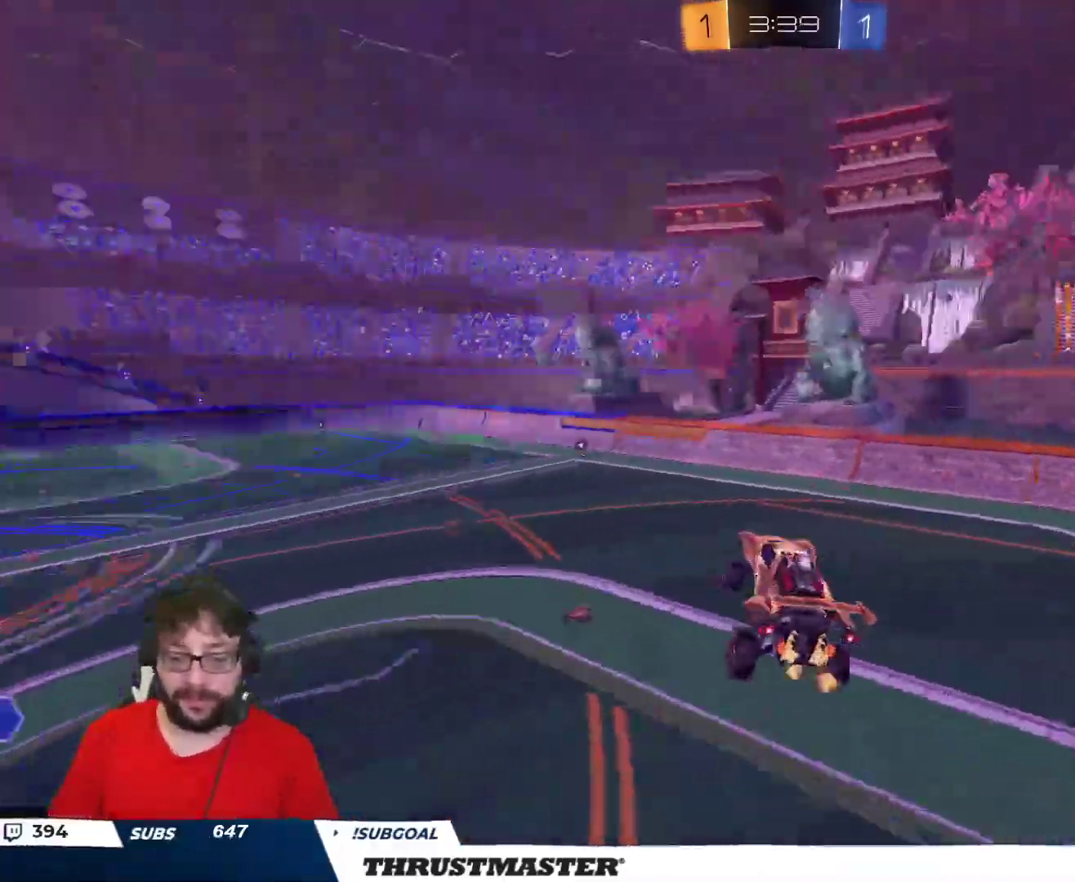
{"buttons": ["R2"], "left_stick": "center", "right_stick": "center", "events": [[33, "Y", "up"], [183, "L2", "down"], [283, "L2", "up"], [300, "left_stick", "right"], [400, "left_stick", "center"]]}
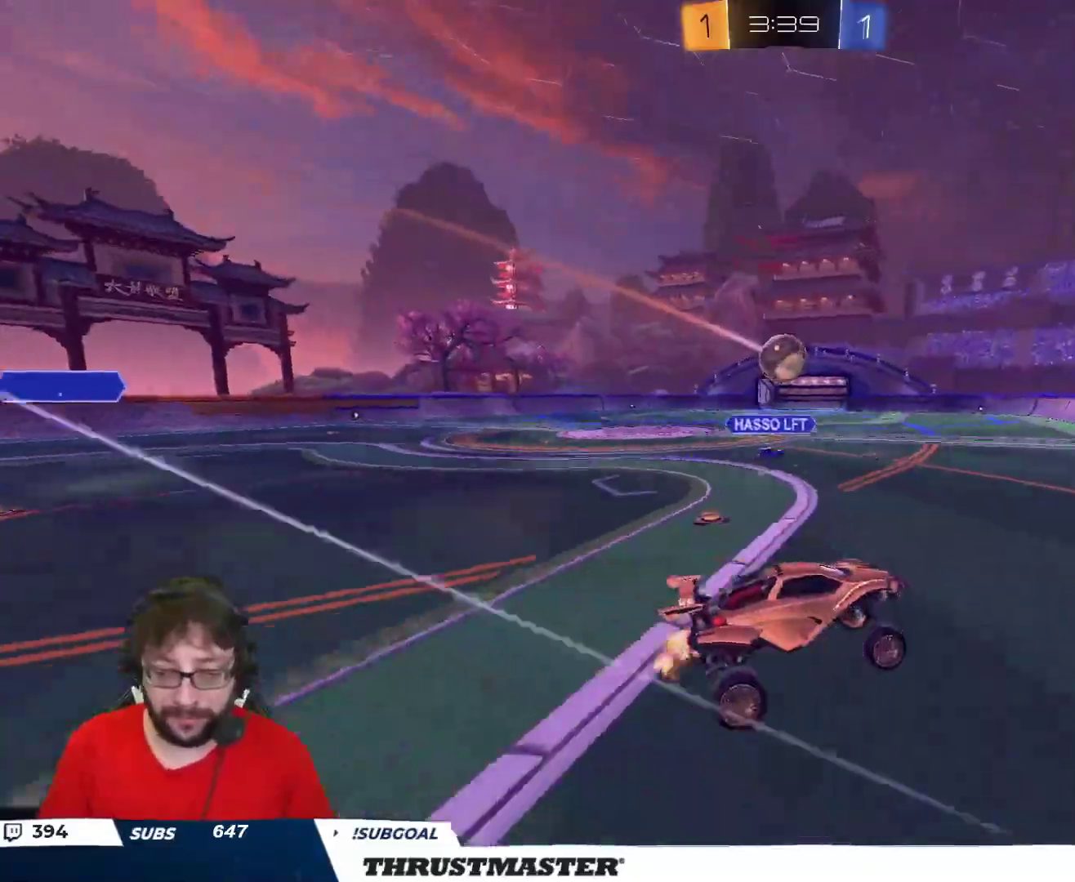
{"buttons": ["R2"], "left_stick": "left", "right_stick": "center", "events": [[33, "left_stick", "right"], [150, "left_stick", "center"], [467, "left_stick", "left"]]}
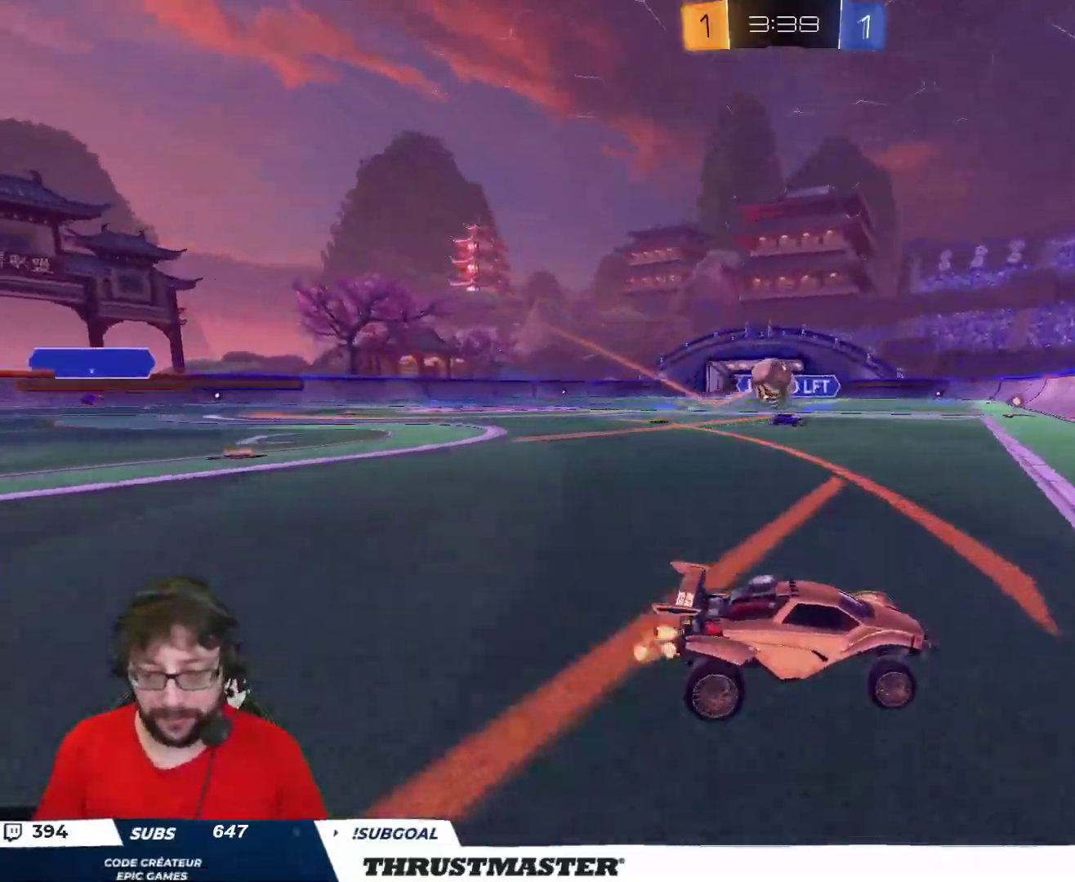
{"buttons": ["B", "R2"], "left_stick": "left", "right_stick": "center", "events": [[50, "left_stick", "center"], [133, "R2", "up"], [217, "left_stick", "left"], [233, "R2", "down"], [400, "B", "down"]]}
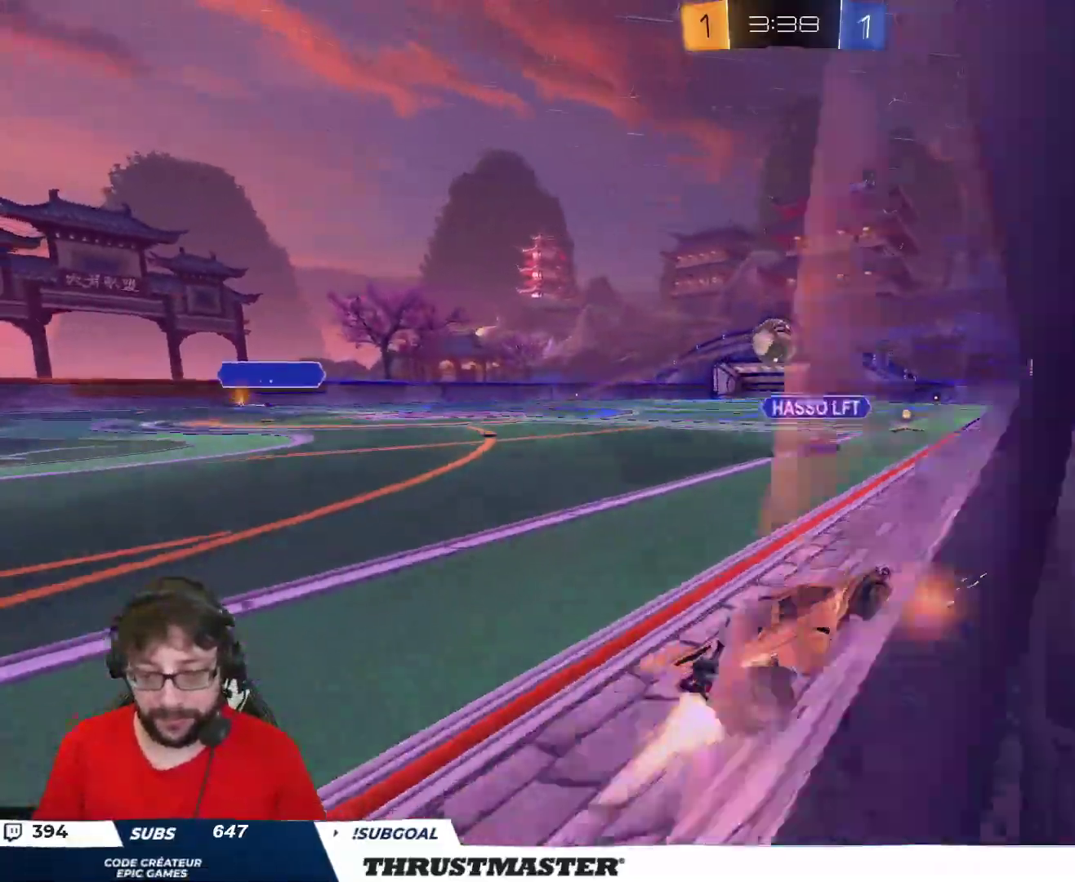
{"buttons": [], "left_stick": "left", "right_stick": "center", "events": [[183, "B", "up"], [483, "R2", "up"]]}
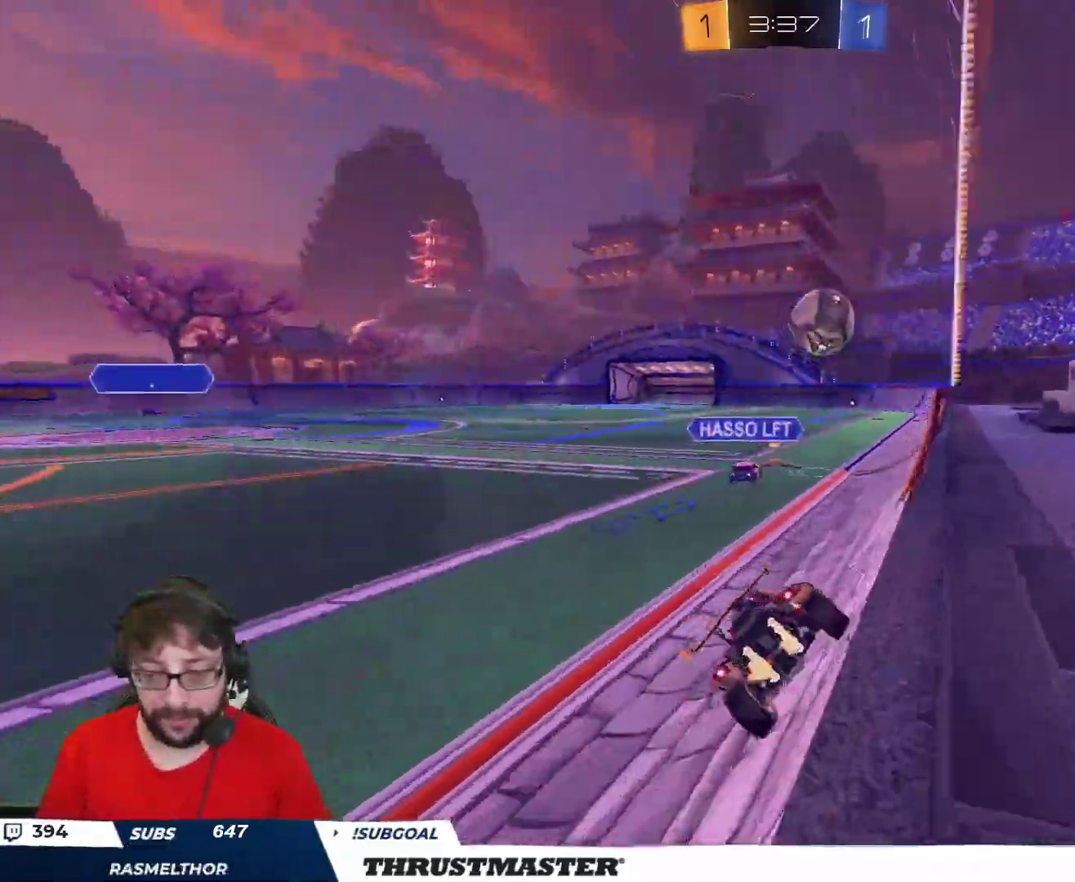
{"buttons": ["R2"], "left_stick": "right", "right_stick": "center", "events": [[67, "left_stick", "center"], [150, "R2", "down"], [250, "left_stick", "right"]]}
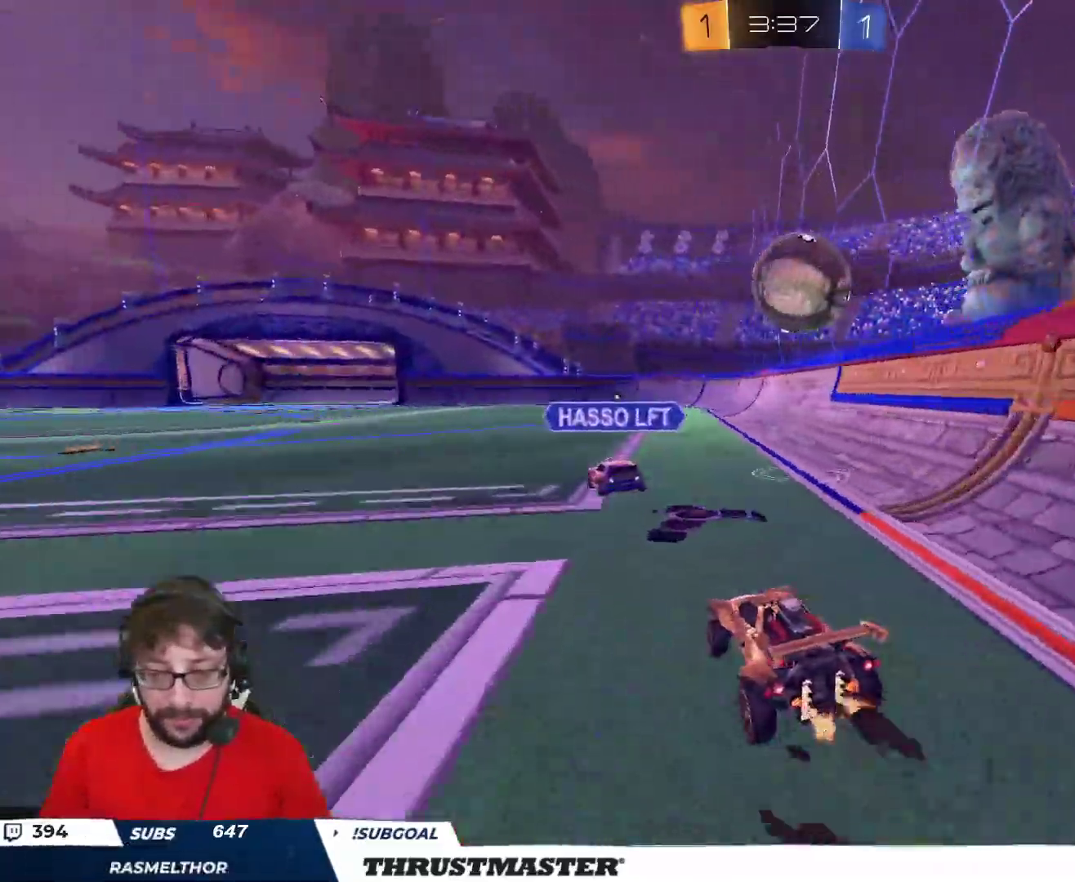
{"buttons": ["Y", "L2", "R2", "L3"], "left_stick": "down-left", "right_stick": "center", "events": [[50, "B", "down"], [100, "A", "down"], [200, "L2", "down"], [200, "left_stick", "up-left"], [250, "A", "up"], [250, "B", "up"], [250, "L3", "down"], [283, "B", "down"], [300, "A", "down"], [417, "left_stick", "down-left"], [433, "A", "up"], [433, "B", "up"], [467, "Y", "down"]]}
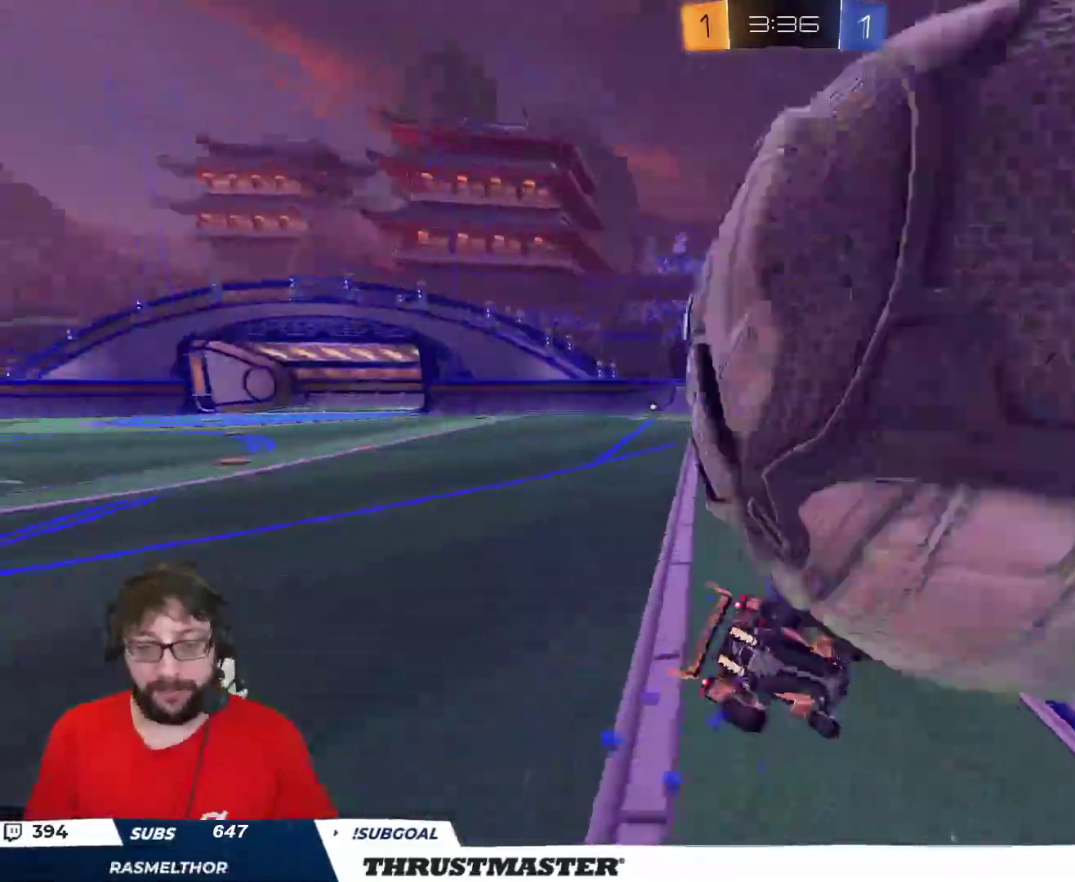
{"buttons": [], "left_stick": "left", "right_stick": "center", "events": [[50, "Y", "up"], [83, "L3", "up"], [183, "R2", "up"], [217, "left_stick", "left"], [483, "L2", "up"]]}
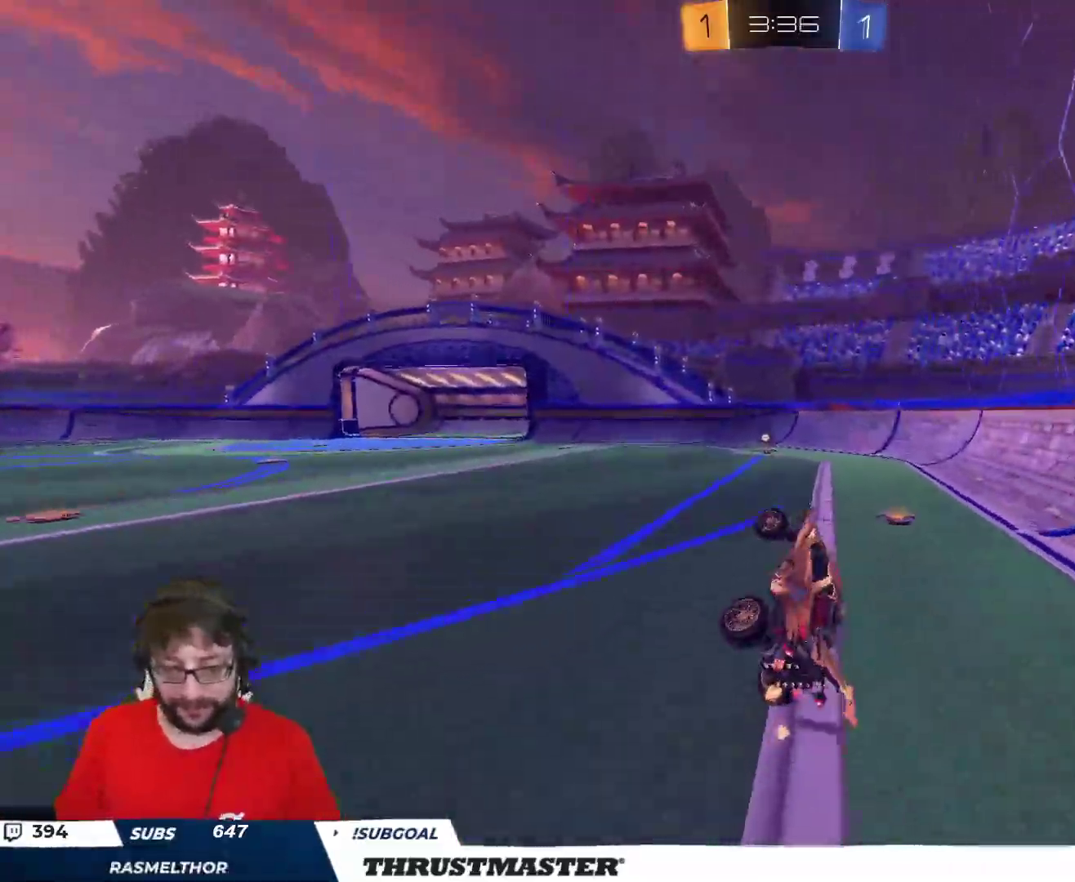
{"buttons": ["R2"], "left_stick": "center", "right_stick": "center", "events": [[33, "left_stick", "center"], [217, "R2", "down"], [217, "left_stick", "right"], [383, "left_stick", "center"]]}
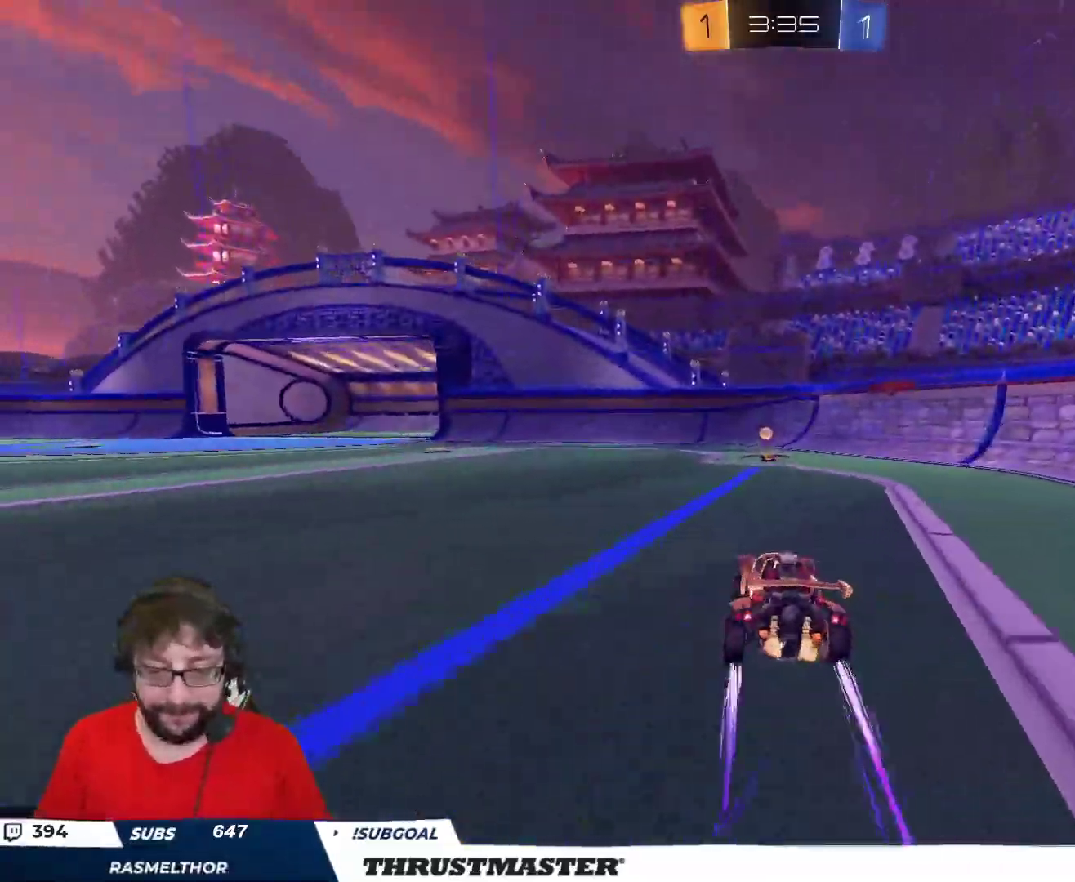
{"buttons": ["B", "R2"], "left_stick": "left", "right_stick": "center", "events": [[83, "left_stick", "right"], [250, "Y", "down"], [250, "left_stick", "center"], [300, "Y", "up"], [300, "left_stick", "left"], [350, "L2", "down"], [467, "L2", "up"], [500, "B", "down"]]}
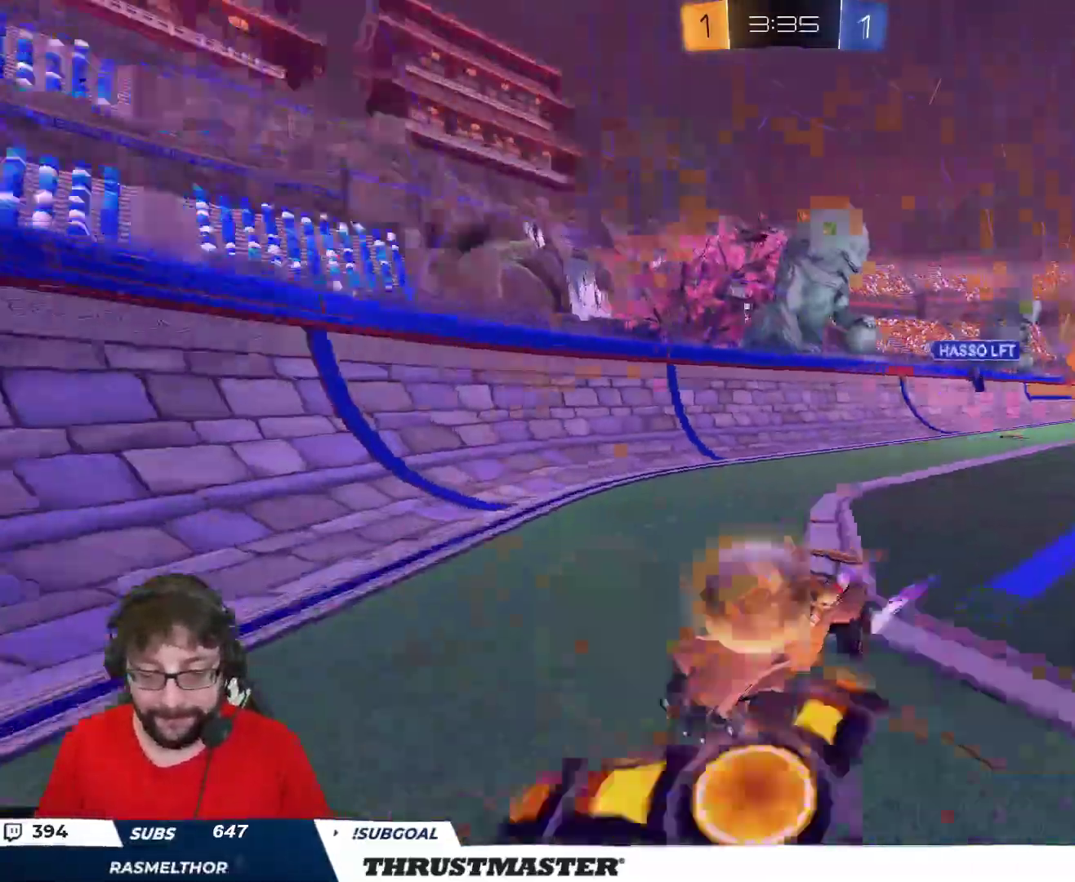
{"buttons": ["B", "R2"], "left_stick": "left", "right_stick": "center", "events": []}
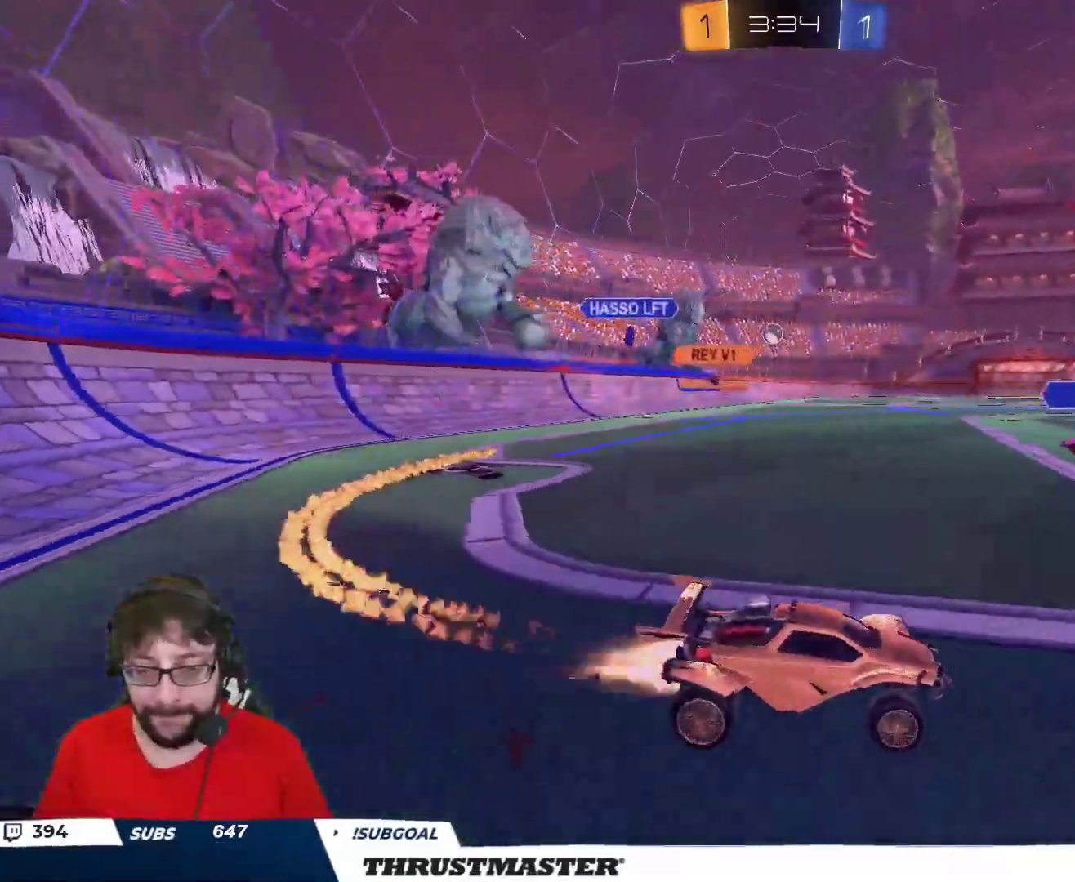
{"buttons": ["R2"], "left_stick": "left", "right_stick": "center", "events": [[17, "B", "up"], [100, "R2", "up"], [250, "R2", "down"], [283, "B", "down"], [367, "B", "up"]]}
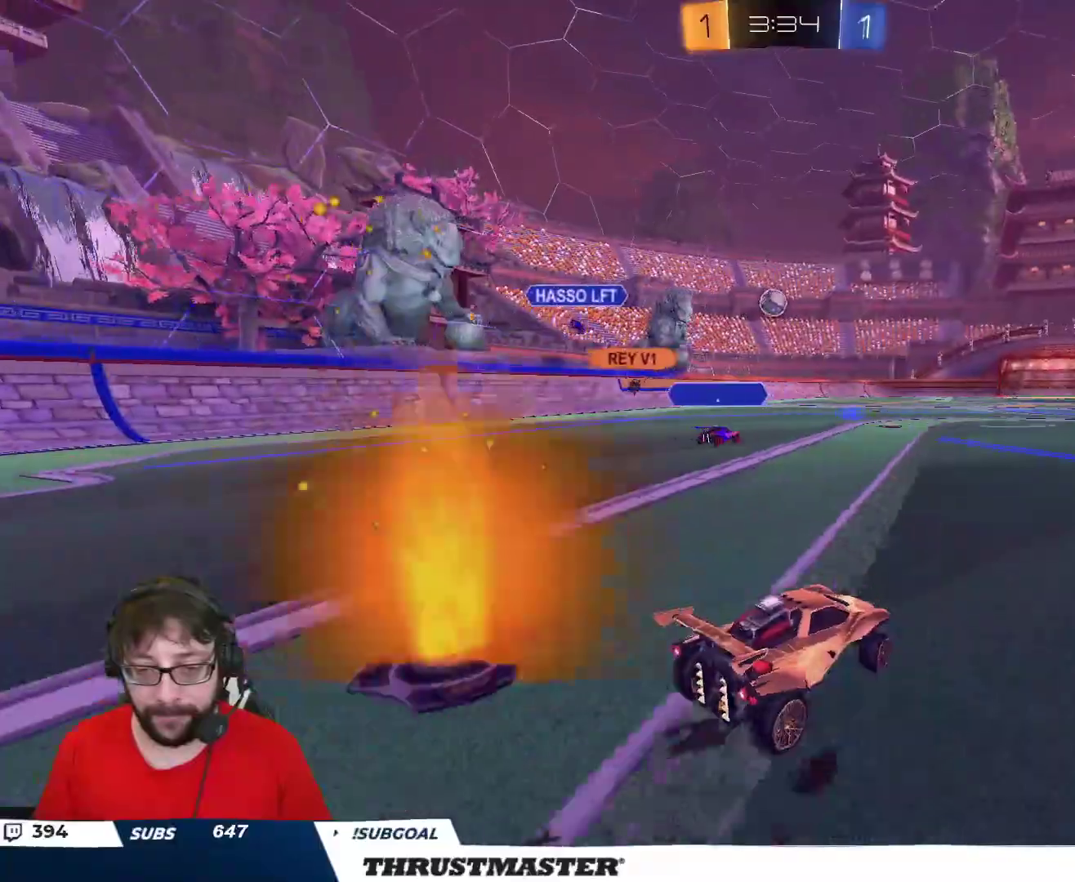
{"buttons": ["A", "B", "R2"], "left_stick": "down-right", "right_stick": "center", "events": [[50, "B", "down"], [67, "Y", "down"], [150, "B", "up"], [150, "Y", "up"], [183, "left_stick", "up"], [200, "B", "down"], [317, "left_stick", "left"], [383, "left_stick", "down-right"], [433, "A", "down"]]}
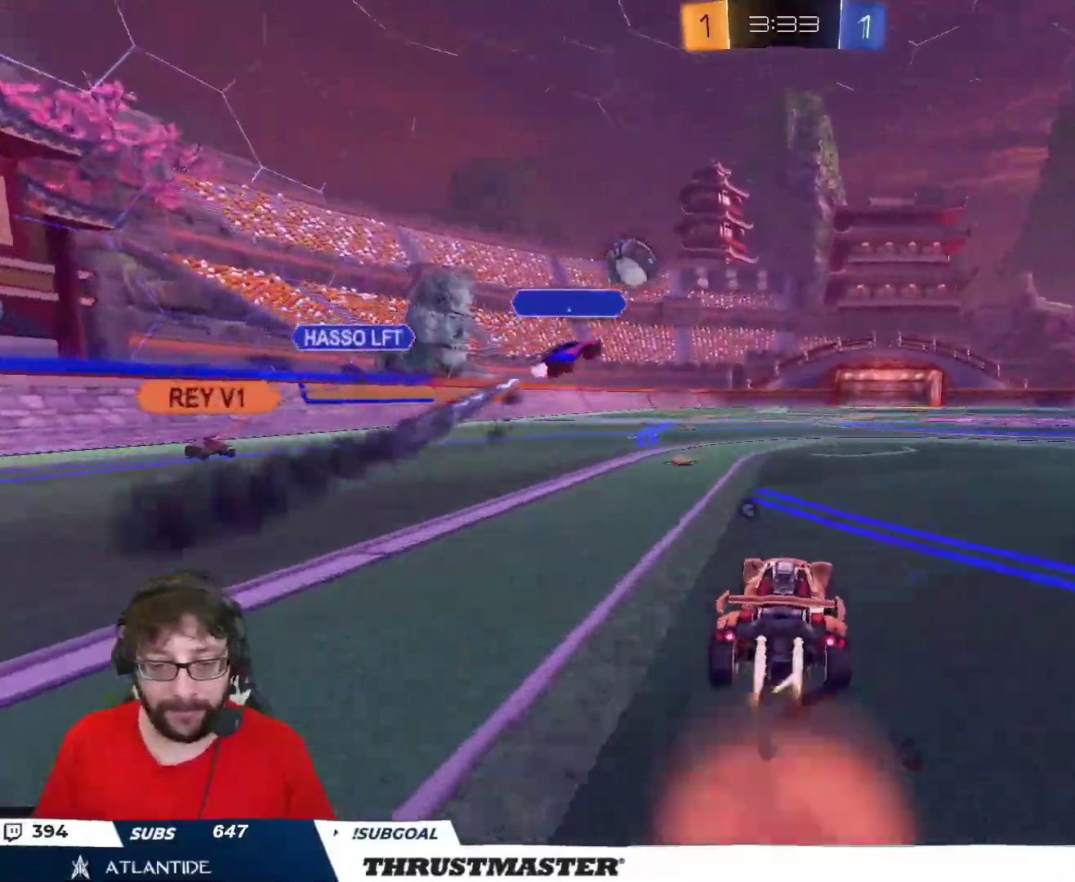
{"buttons": ["R2"], "left_stick": "up-left", "right_stick": "center", "events": [[150, "A", "up"], [233, "left_stick", "center"], [350, "A", "down"], [367, "left_stick", "up-left"], [450, "A", "up"], [483, "B", "up"]]}
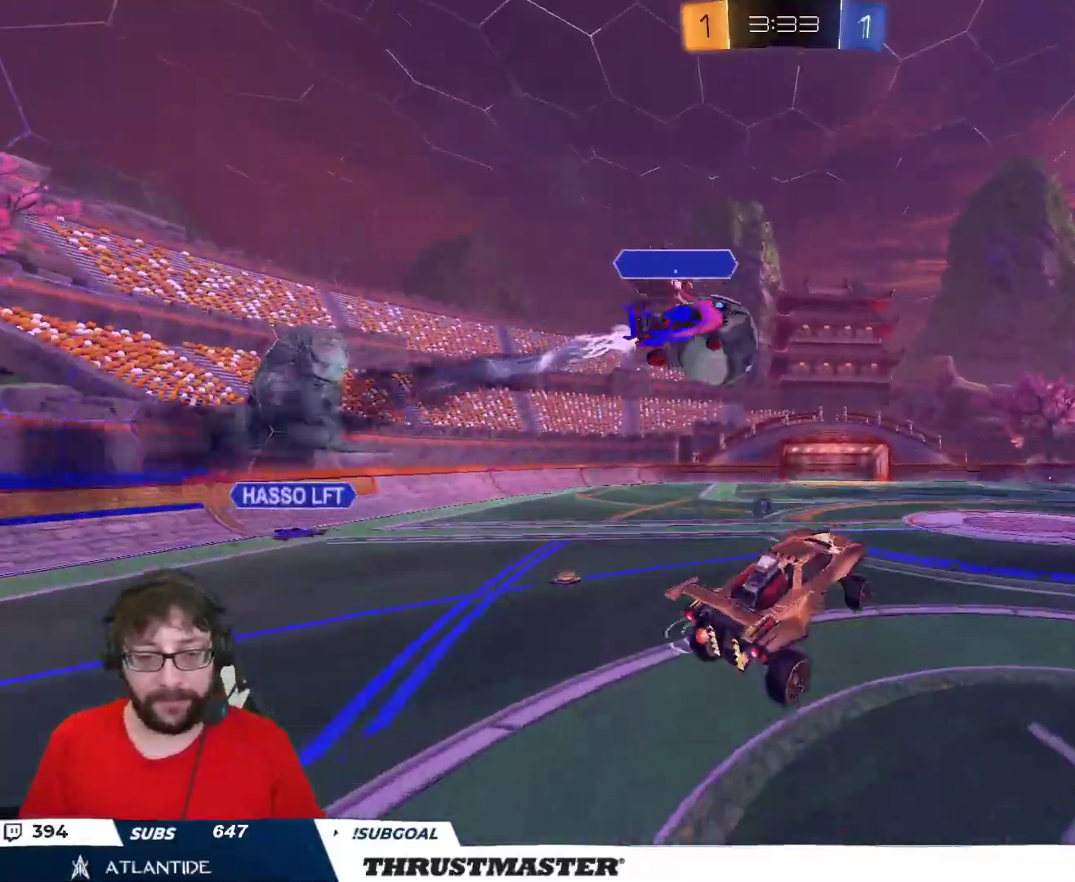
{"buttons": ["B", "L2", "R2"], "left_stick": "left", "right_stick": "center", "events": [[67, "left_stick", "center"], [117, "left_stick", "up-right"], [217, "left_stick", "up"], [283, "B", "down"], [300, "Y", "down"], [317, "left_stick", "right"], [433, "Y", "up"], [433, "left_stick", "left"], [450, "L2", "down"]]}
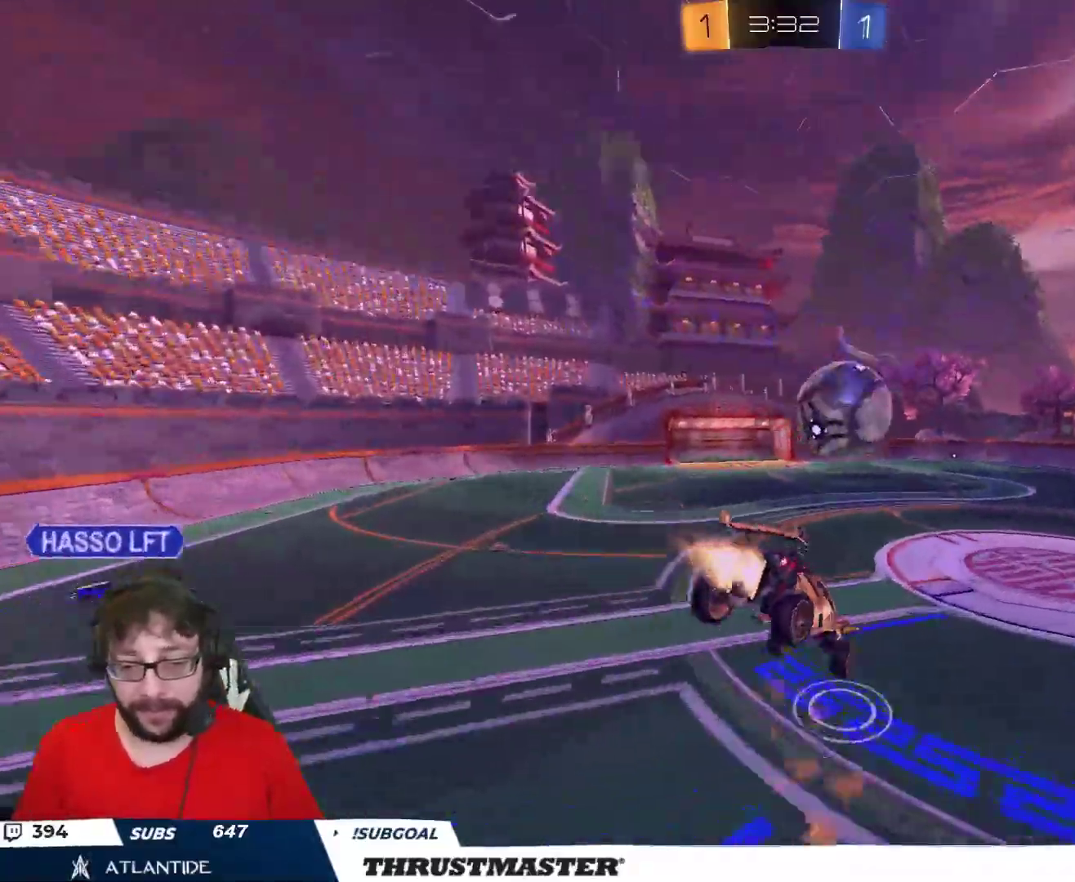
{"buttons": ["R2"], "left_stick": "down", "right_stick": "center", "events": [[33, "L2", "up"], [33, "left_stick", "down-left"], [250, "Y", "down"], [267, "B", "up"], [283, "left_stick", "down-right"], [317, "L2", "down"], [317, "Y", "up"], [367, "L2", "up"], [367, "left_stick", "down"]]}
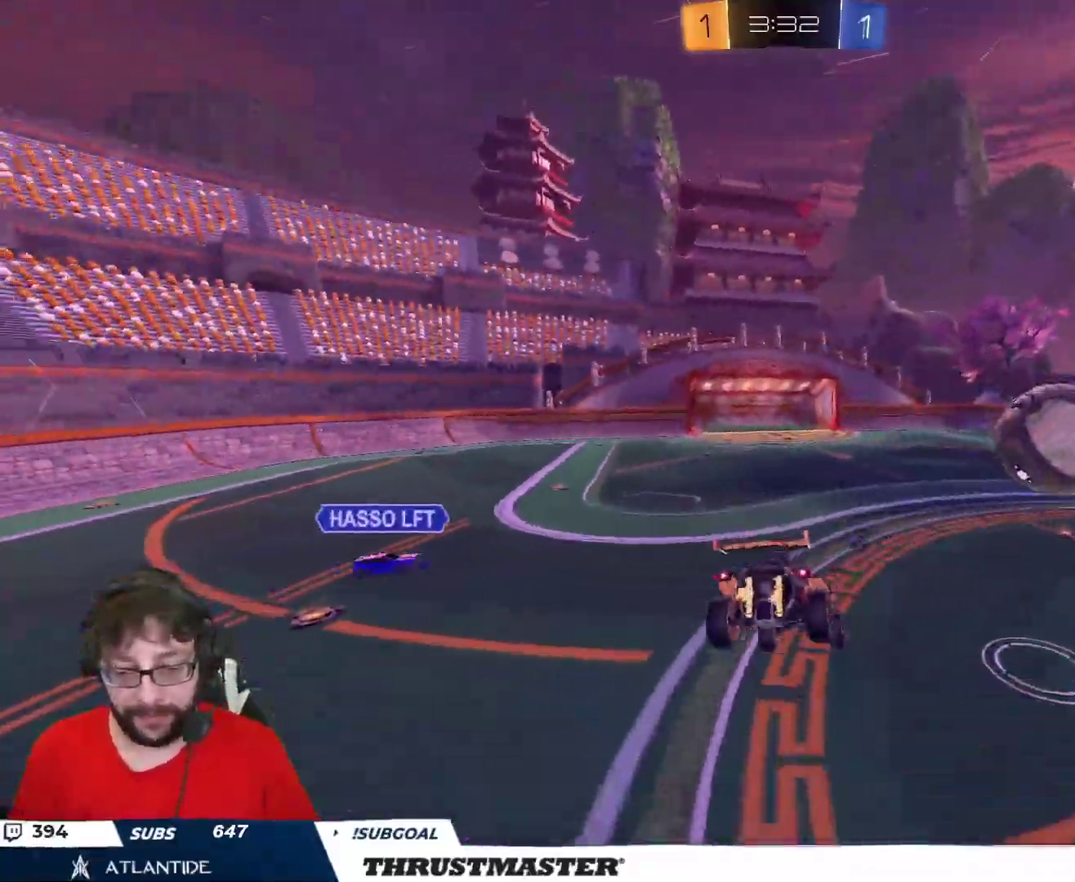
{"buttons": ["R2"], "left_stick": "center", "right_stick": "center", "events": [[83, "left_stick", "center"], [350, "left_stick", "up-left"], [467, "left_stick", "center"]]}
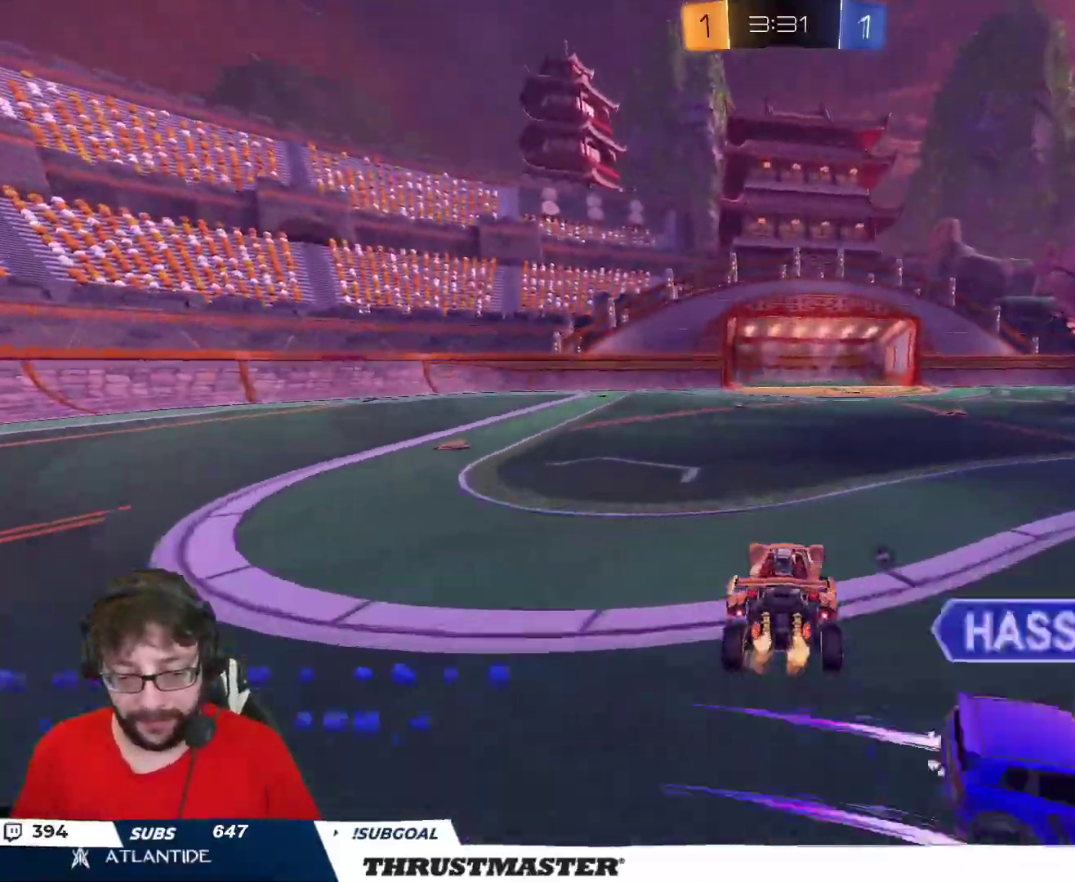
{"buttons": ["R2"], "left_stick": "right", "right_stick": "center", "events": [[150, "Y", "down"], [233, "Y", "up"], [317, "left_stick", "right"], [400, "L2", "down"], [500, "L2", "up"]]}
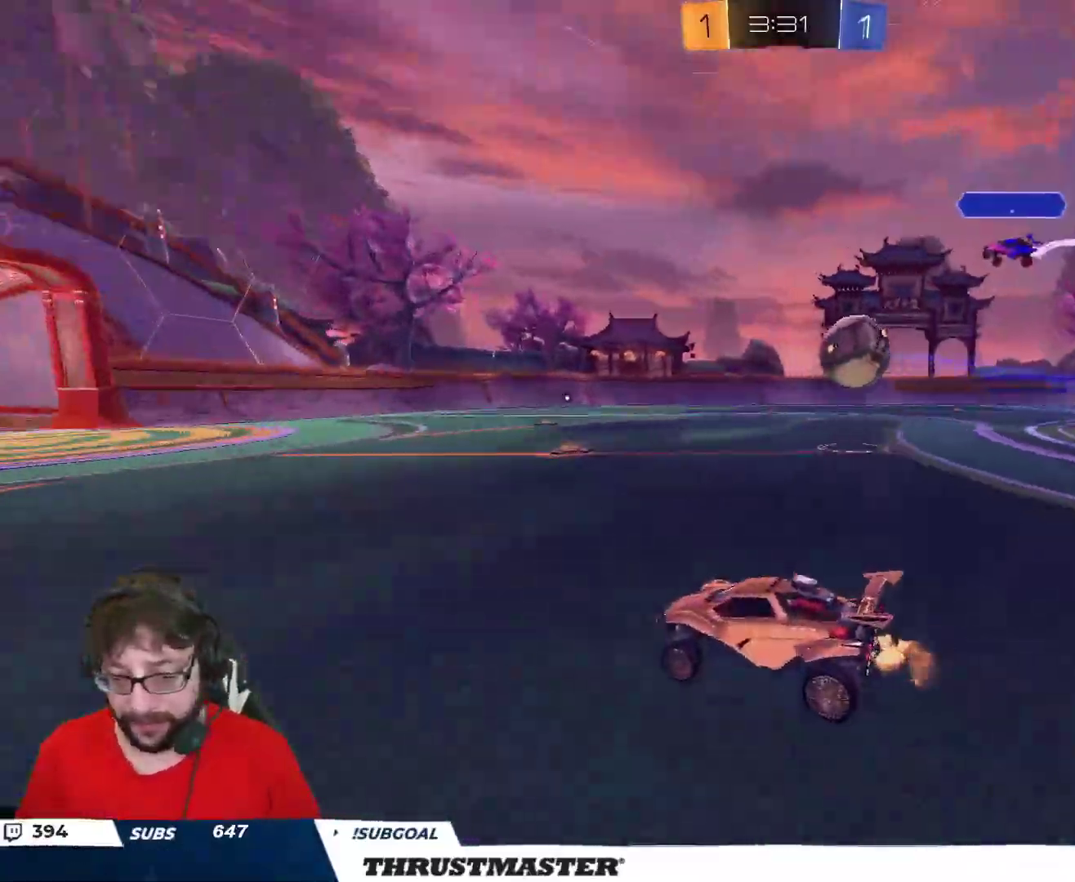
{"buttons": ["R2"], "left_stick": "right", "right_stick": "center", "events": [[117, "B", "down"], [150, "left_stick", "center"], [217, "B", "up"], [300, "R2", "up"], [417, "R2", "down"], [467, "left_stick", "right"]]}
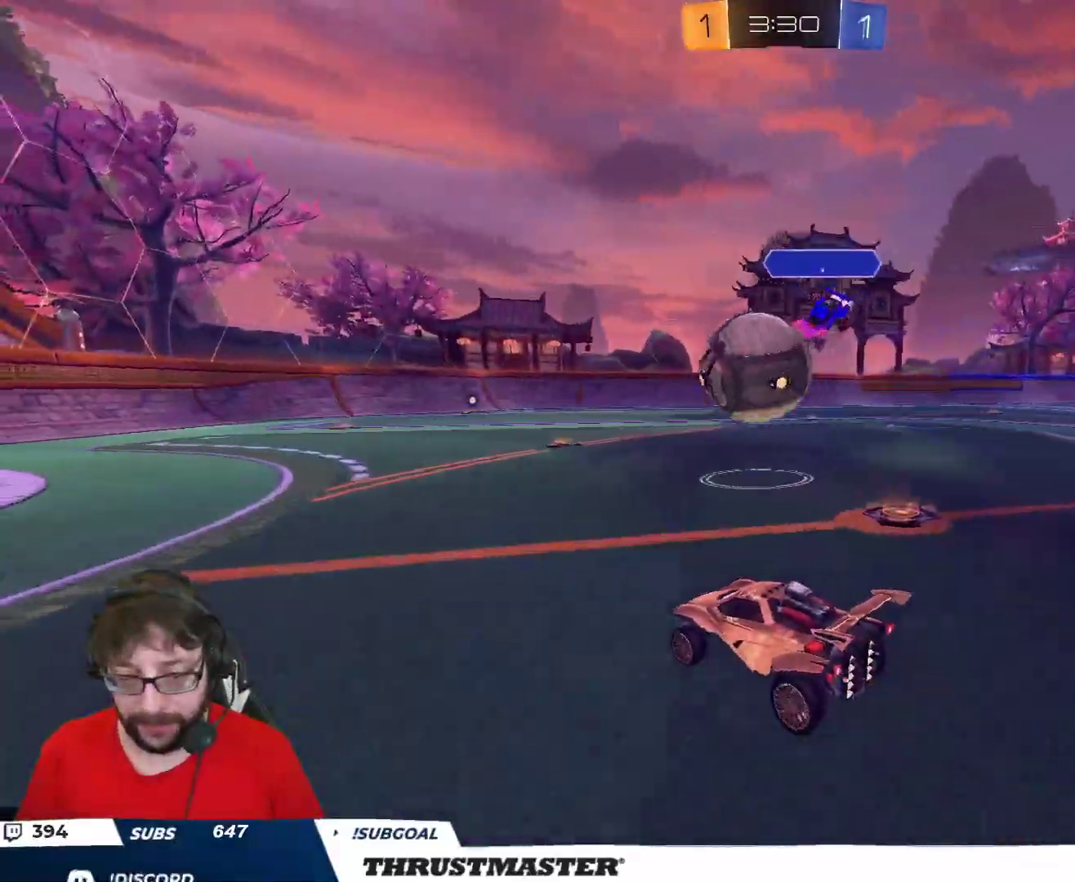
{"buttons": ["L2", "R2", "L3"], "left_stick": "down-left", "right_stick": "center", "events": [[33, "left_stick", "center"], [117, "left_stick", "left"], [167, "A", "down"], [167, "B", "down"], [250, "L2", "down"], [267, "A", "up"], [267, "B", "up"], [283, "L3", "down"], [317, "B", "down"], [333, "A", "down"], [367, "left_stick", "down-left"], [383, "A", "up"], [383, "L2", "up"], [383, "L3", "up"], [400, "B", "up"], [433, "Y", "down"], [450, "L3", "down"], [483, "L2", "down"], [483, "Y", "up"]]}
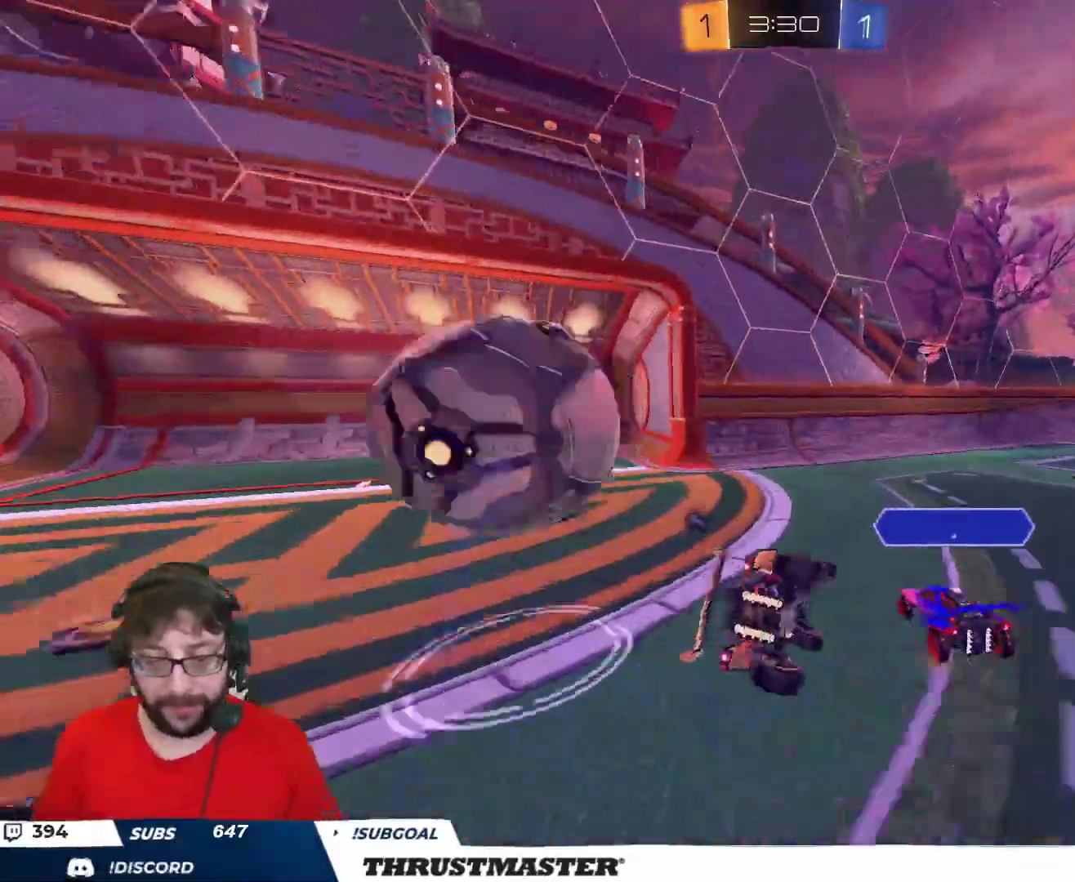
{"buttons": [], "left_stick": "down-left", "right_stick": "center", "events": [[50, "L3", "up"], [200, "Y", "down"], [217, "left_stick", "left"], [283, "Y", "up"], [300, "R2", "up"], [333, "left_stick", "down-left"], [483, "L2", "up"]]}
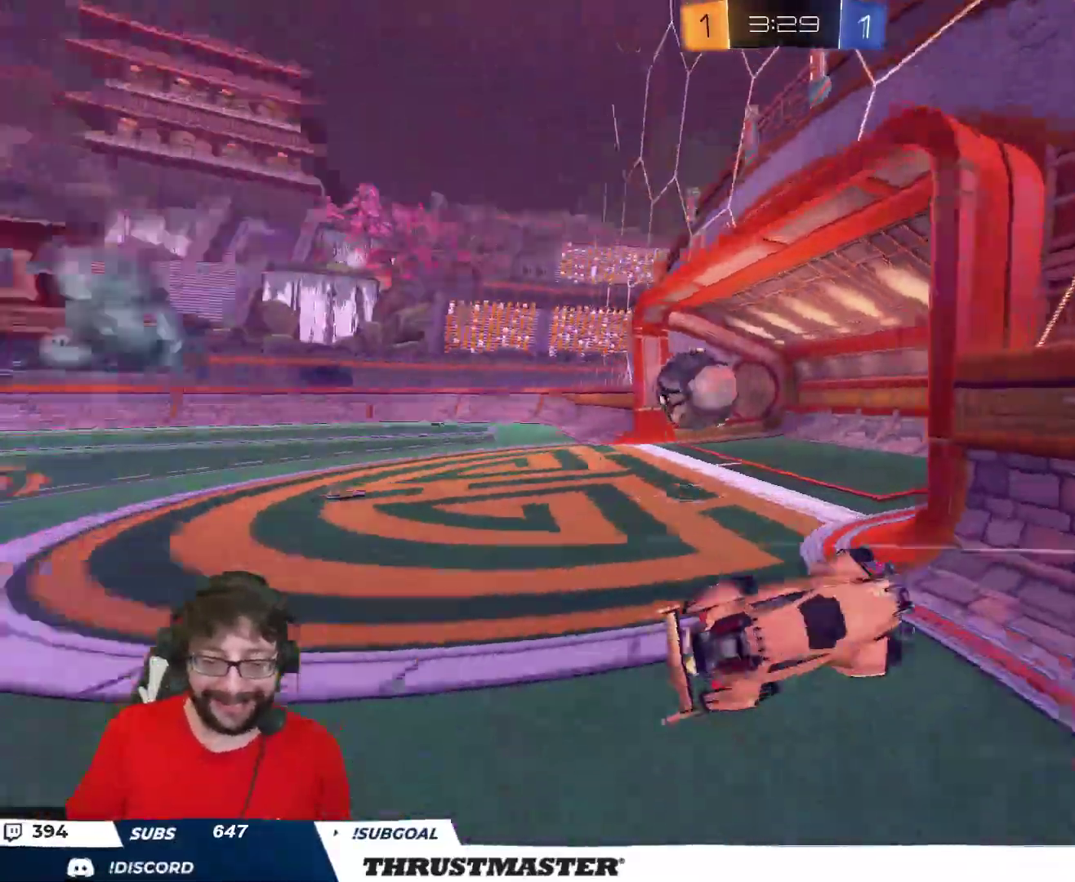
{"buttons": [], "left_stick": "center", "right_stick": "center", "events": [[17, "left_stick", "down-right"], [67, "left_stick", "right"], [283, "left_stick", "center"]]}